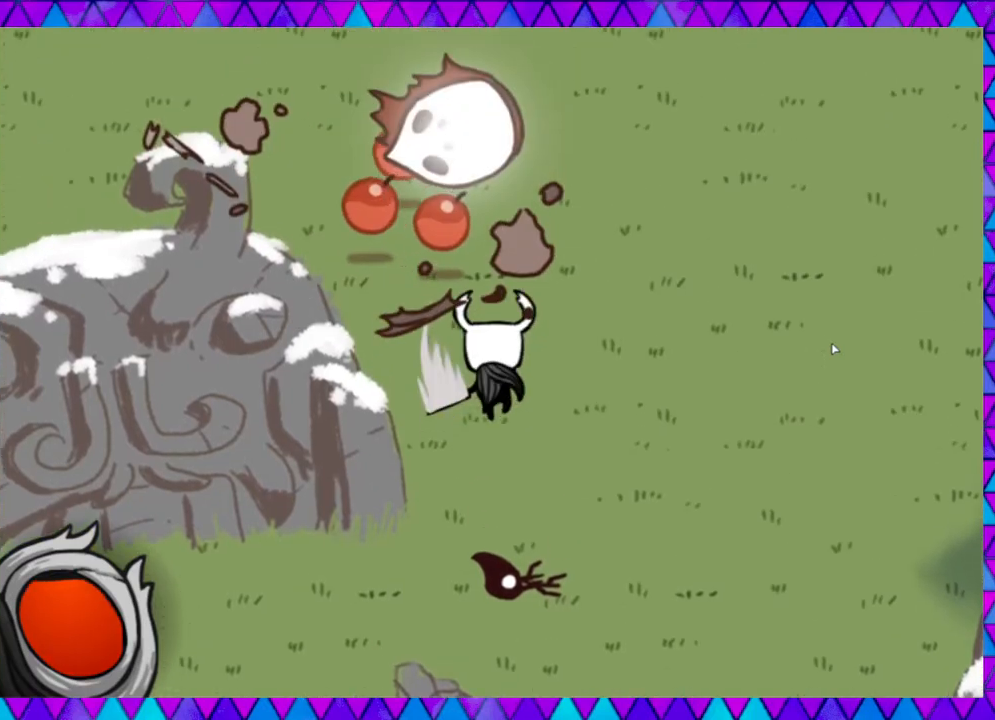
Gameplay with a controller (Nintendo layout); each line is a JSON object with the inputs held at the frame after it. "events" lists button and stick changes between this image and that frame as [ms after this image, input, new state], when the widget could be followed in between. Not read: L3 R3 right_stick.
{"buttons": [], "left_stick": "up", "events": [[17, "Y", "down"], [67, "Y", "up"], [167, "left_stick", "up-left"], [450, "left_stick", "up"]]}
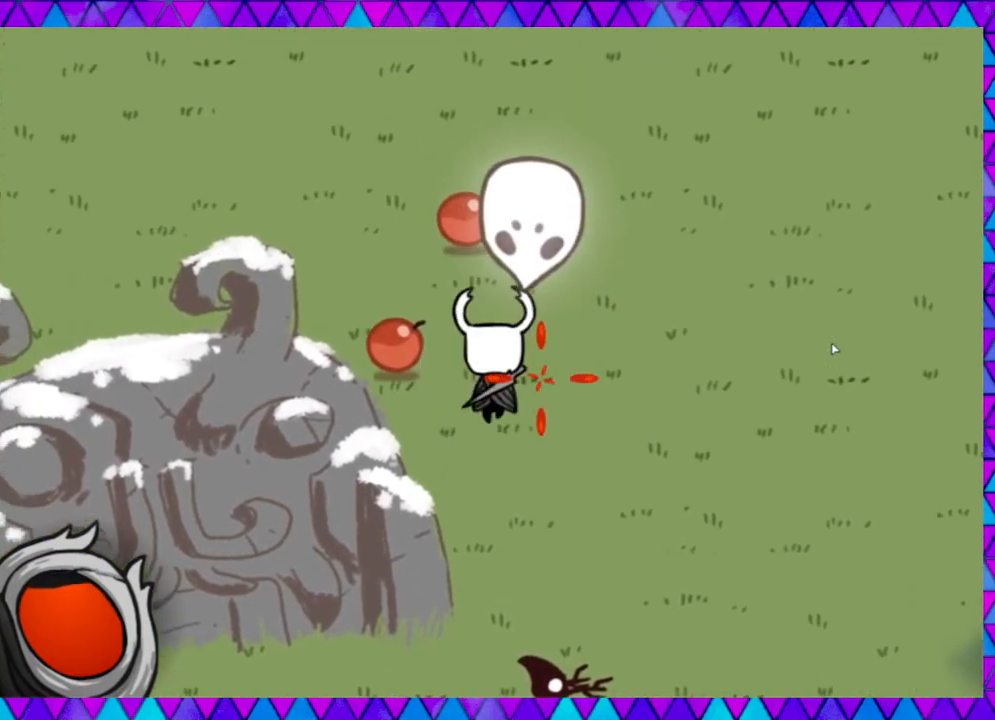
{"buttons": ["B"], "left_stick": "right", "events": [[217, "left_stick", "right"], [500, "B", "down"]]}
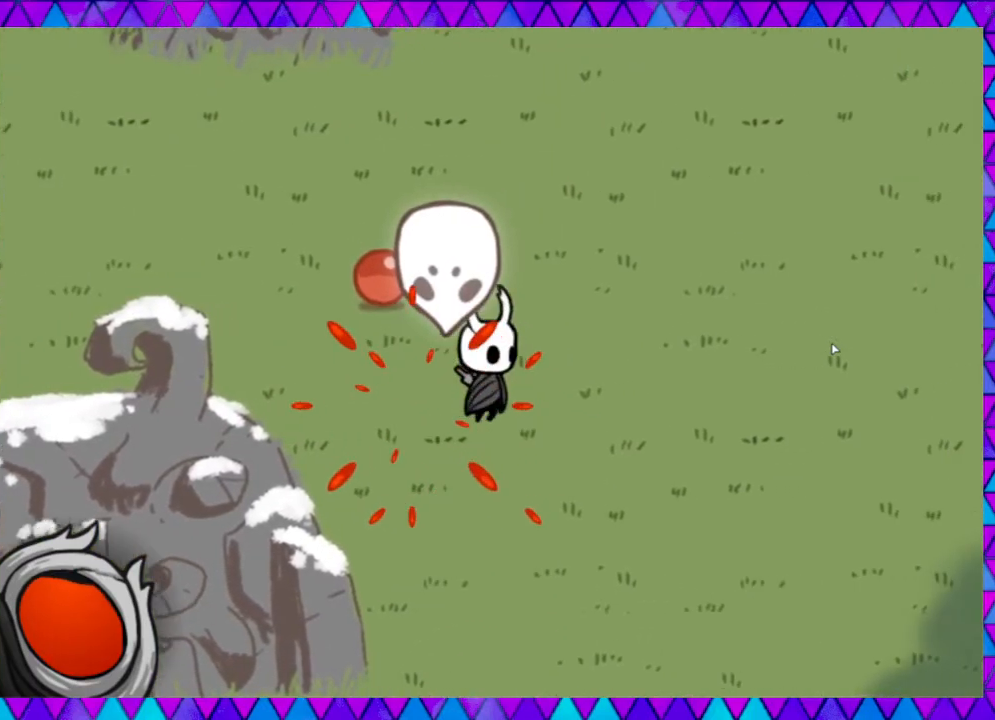
{"buttons": [], "left_stick": "up-left", "events": [[33, "left_stick", "up-right"], [217, "B", "up"], [217, "left_stick", "up"], [483, "left_stick", "up-left"]]}
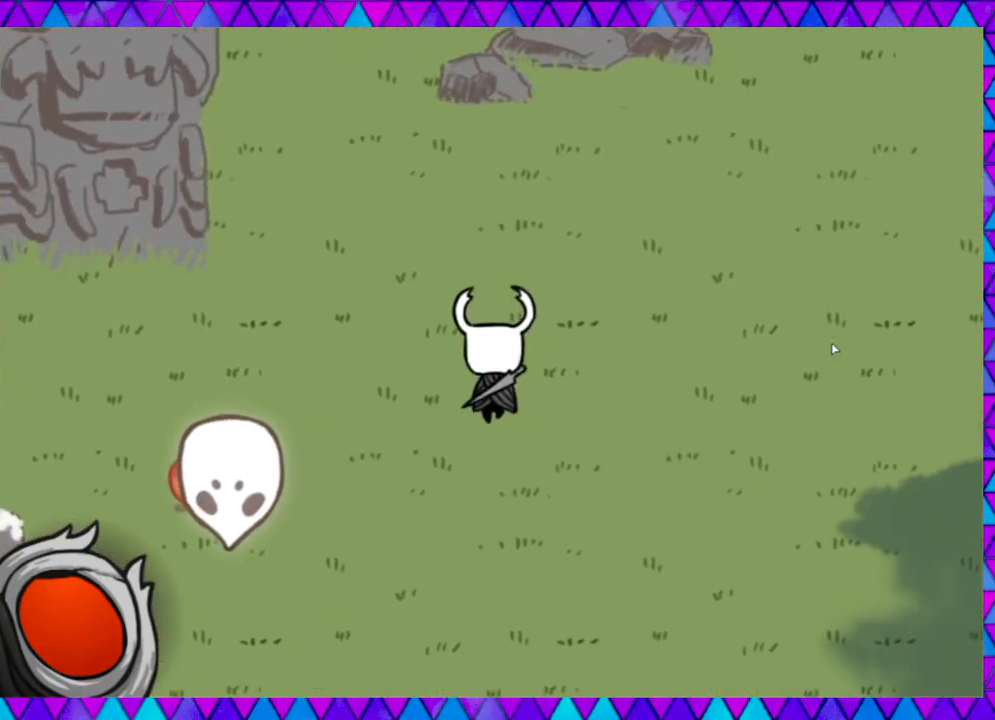
{"buttons": ["B"], "left_stick": "up-left", "events": [[433, "B", "down"]]}
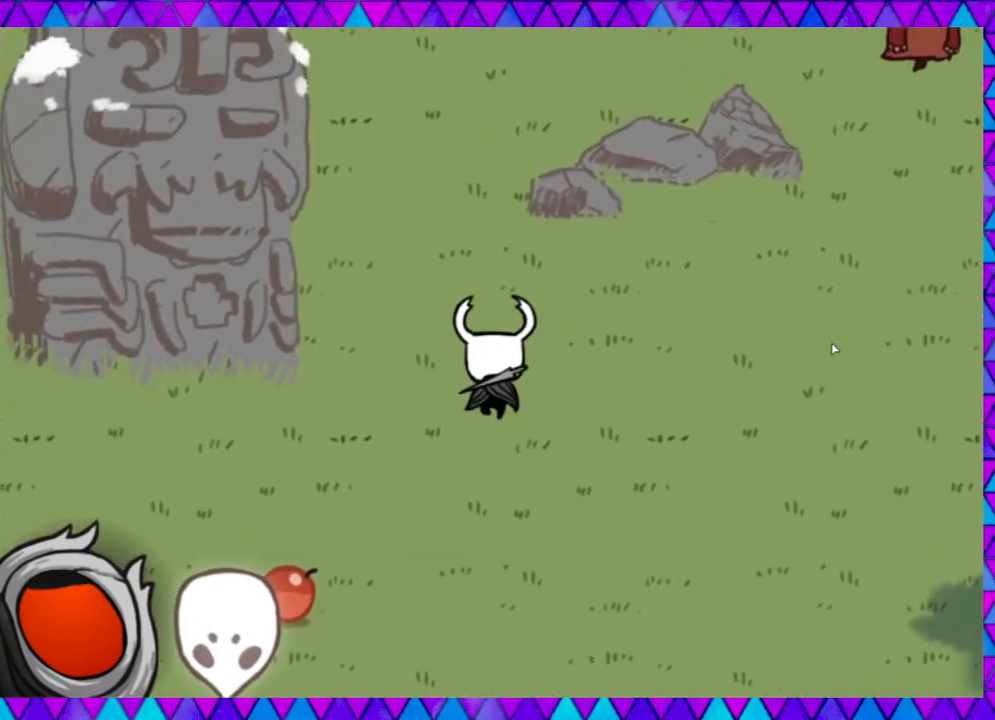
{"buttons": [], "left_stick": "up", "events": [[50, "left_stick", "up"], [117, "B", "up"]]}
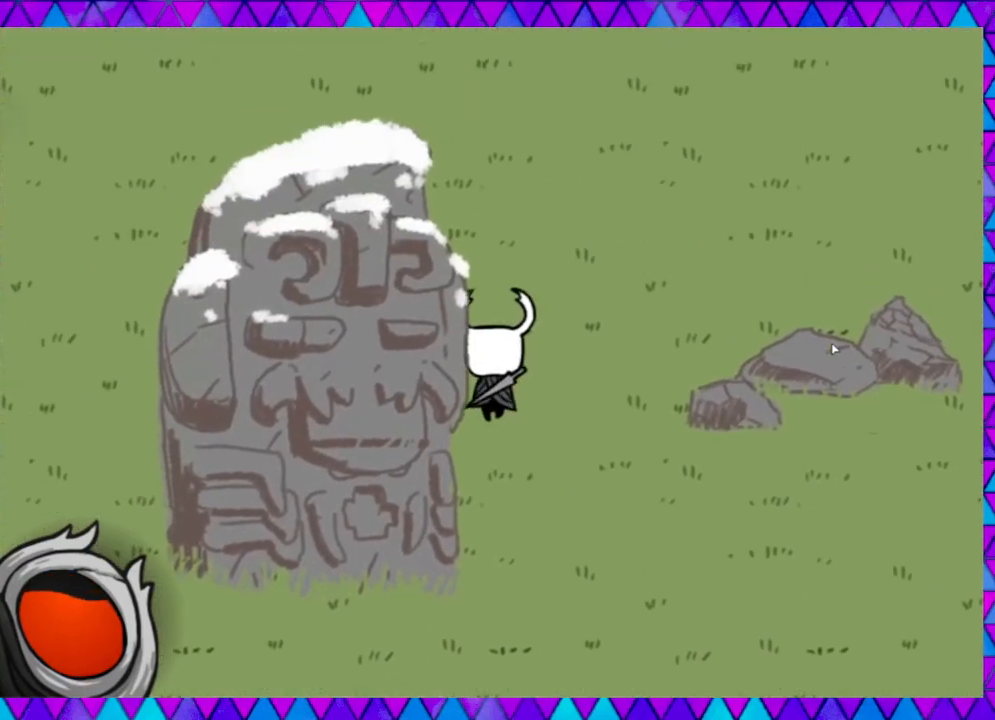
{"buttons": ["B"], "left_stick": "up", "events": [[417, "B", "down"]]}
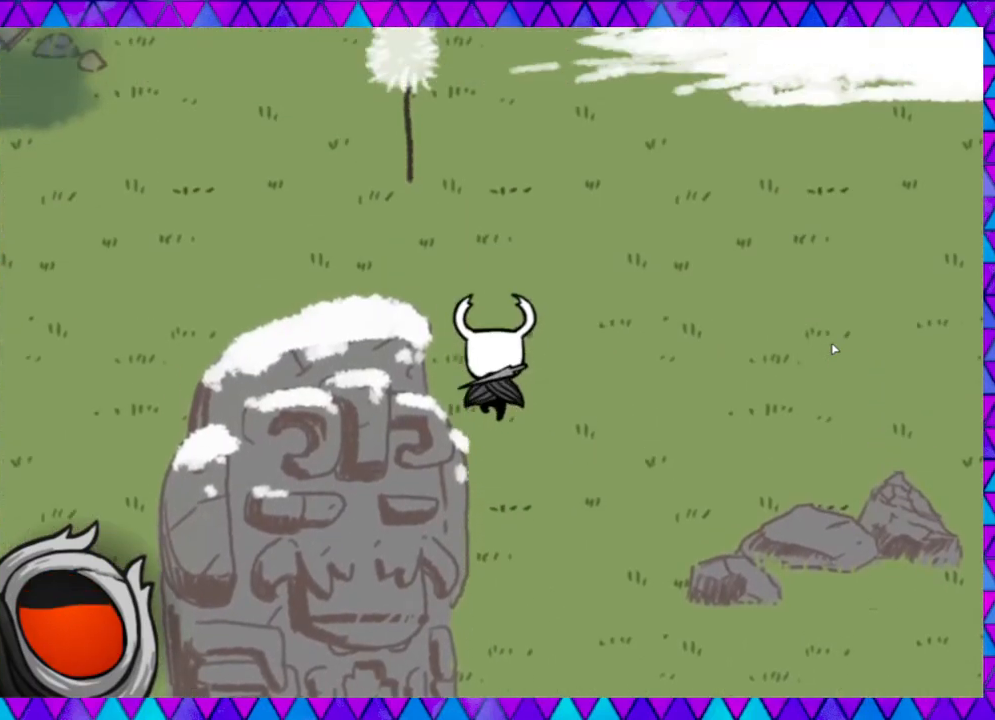
{"buttons": [], "left_stick": "up", "events": [[283, "B", "up"]]}
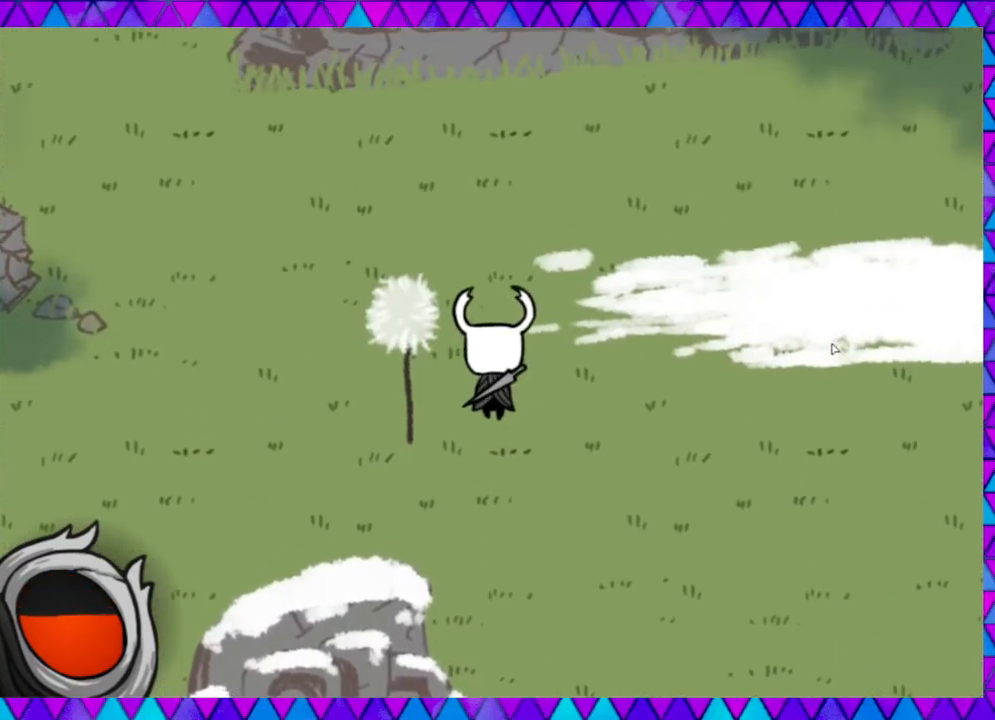
{"buttons": [], "left_stick": "up-right", "events": [[417, "left_stick", "up-right"]]}
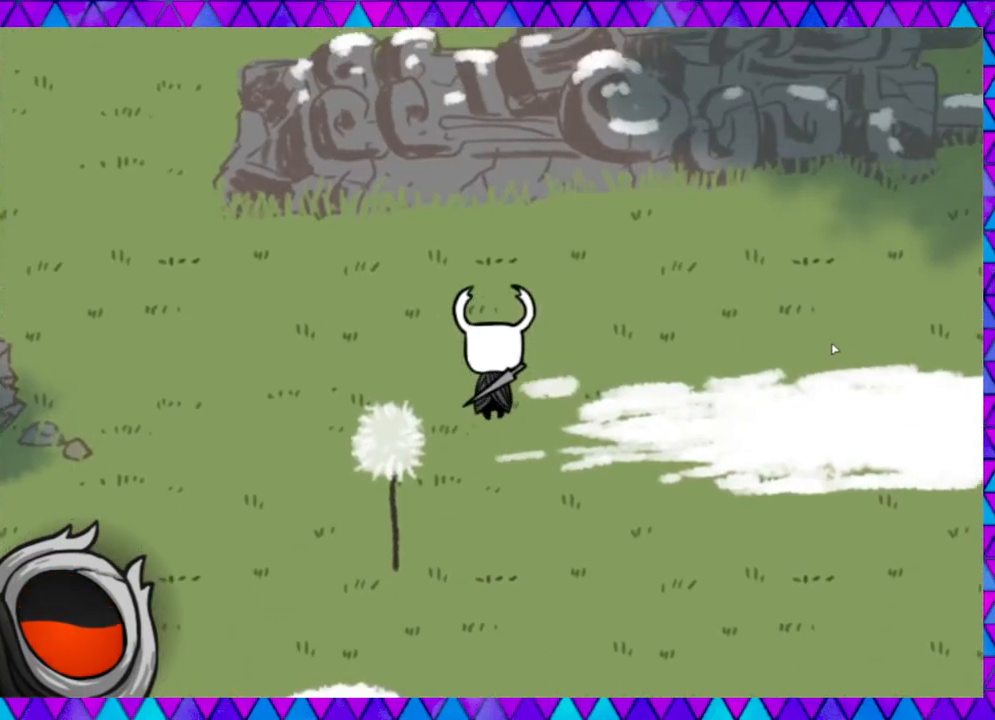
{"buttons": [], "left_stick": "right", "events": [[317, "left_stick", "right"]]}
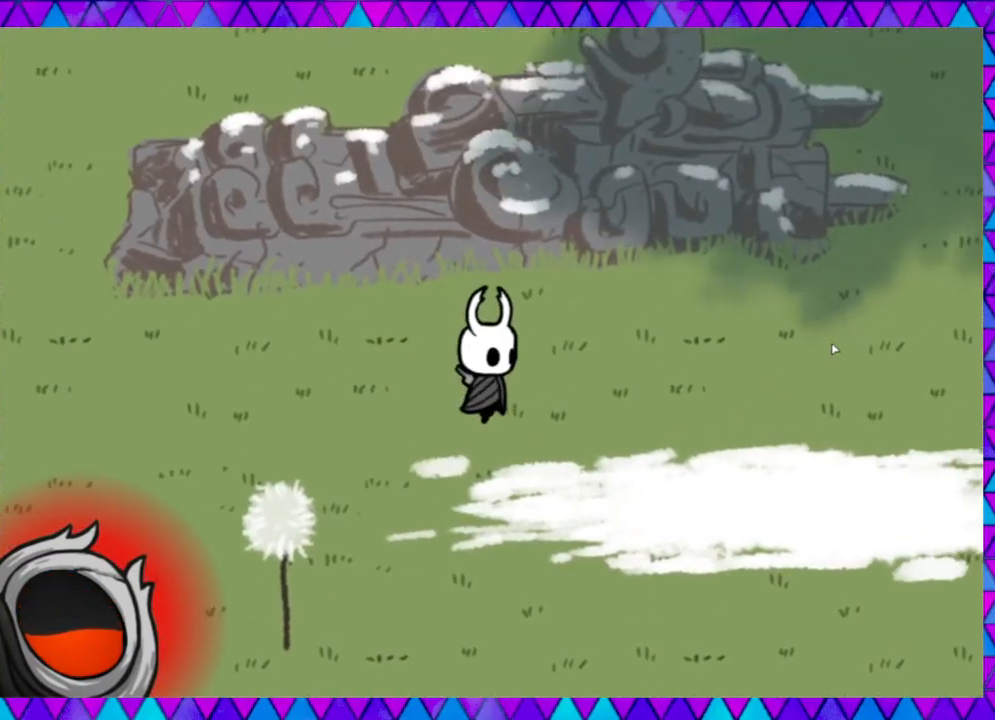
{"buttons": ["B"], "left_stick": "right", "events": [[33, "B", "down"]]}
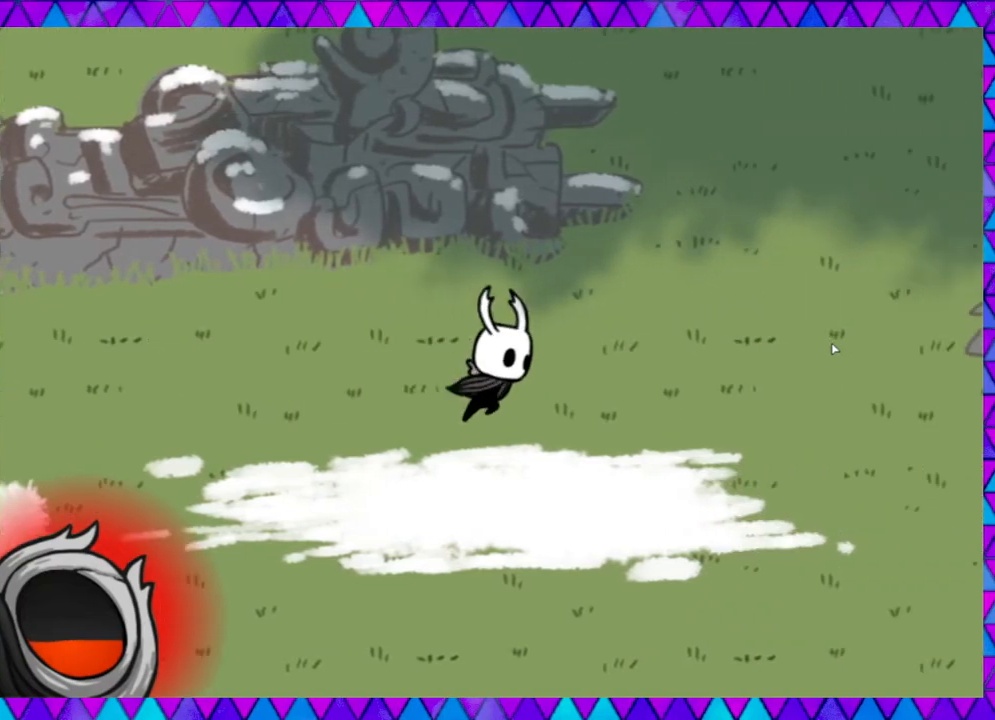
{"buttons": [], "left_stick": "down", "events": [[67, "B", "up"], [250, "left_stick", "down"]]}
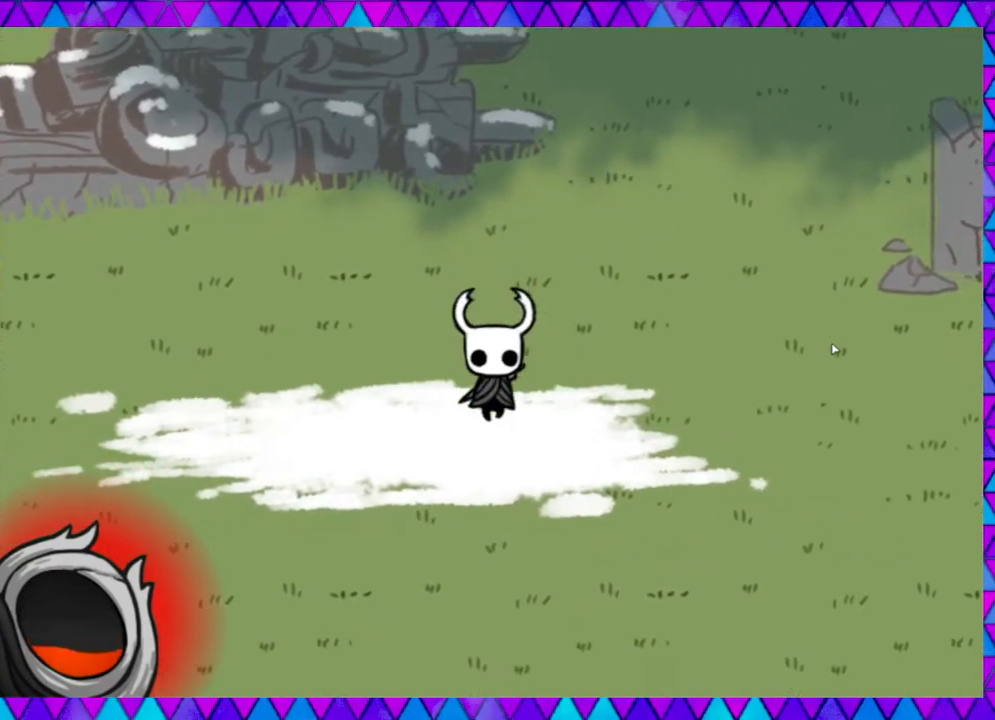
{"buttons": [], "left_stick": "right", "events": [[200, "left_stick", "down-right"], [400, "left_stick", "right"]]}
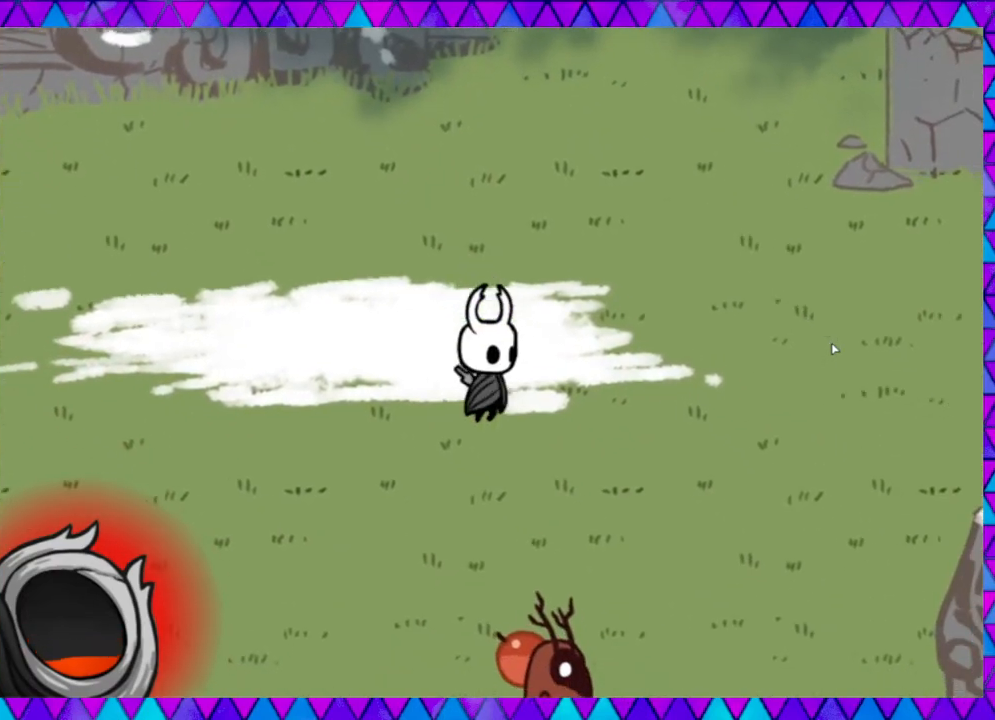
{"buttons": [], "left_stick": "down", "events": [[150, "left_stick", "down"], [367, "B", "down"], [500, "B", "up"]]}
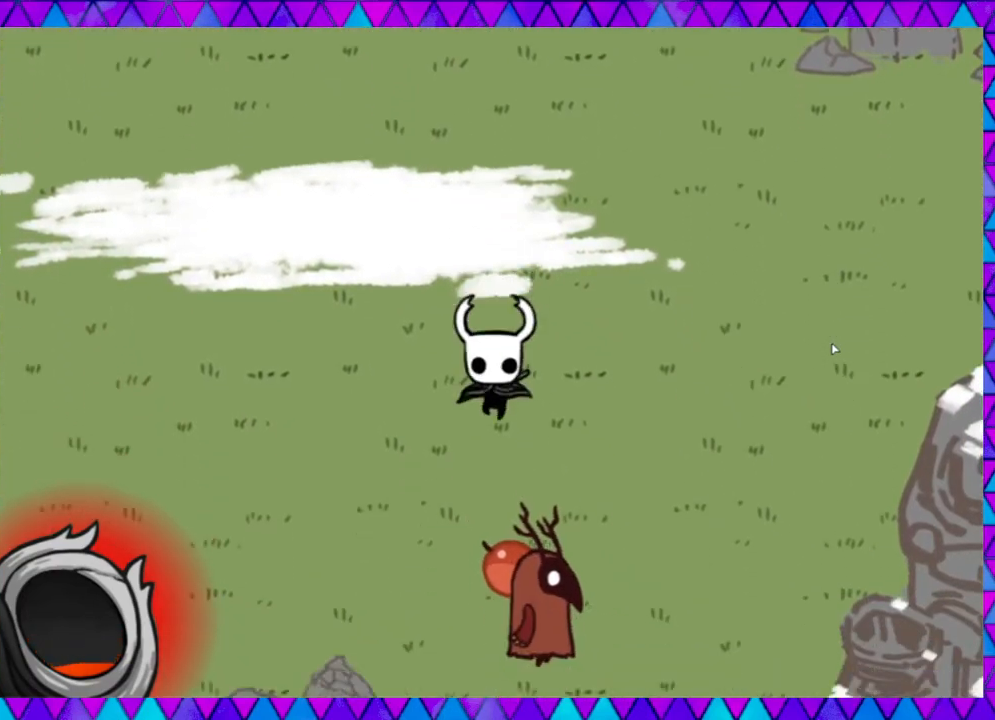
{"buttons": [], "left_stick": "down", "events": [[33, "Y", "down"], [150, "Y", "up"], [200, "Y", "down"], [283, "Y", "up"], [350, "Y", "down"], [433, "Y", "up"]]}
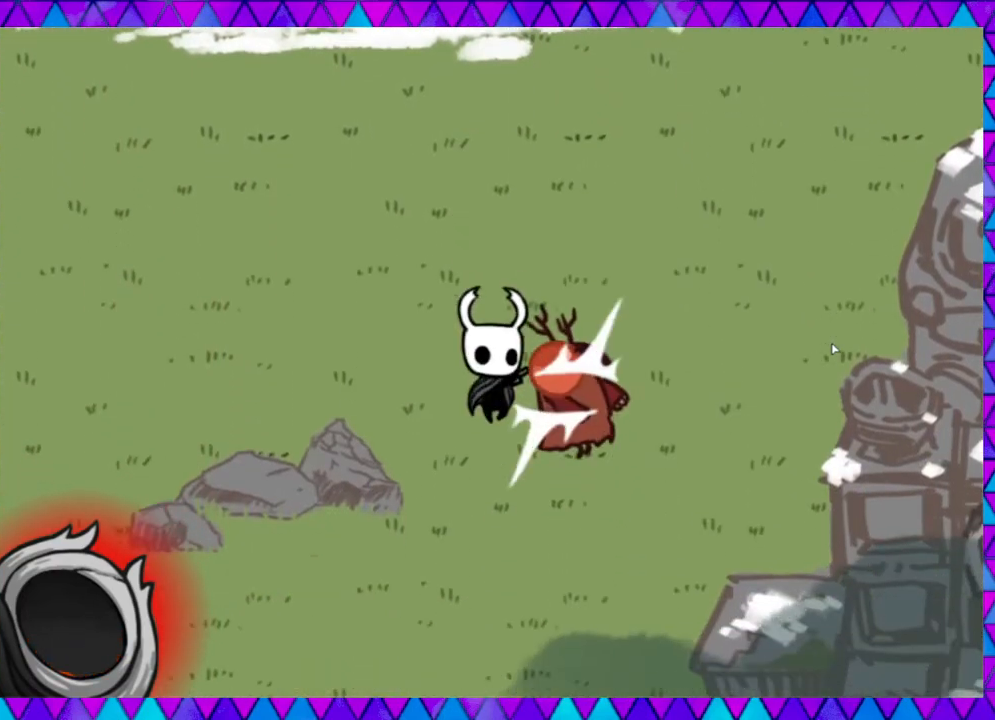
{"buttons": [], "left_stick": "up", "events": [[117, "Y", "down"], [117, "left_stick", "down-right"], [200, "Y", "up"], [483, "left_stick", "up"]]}
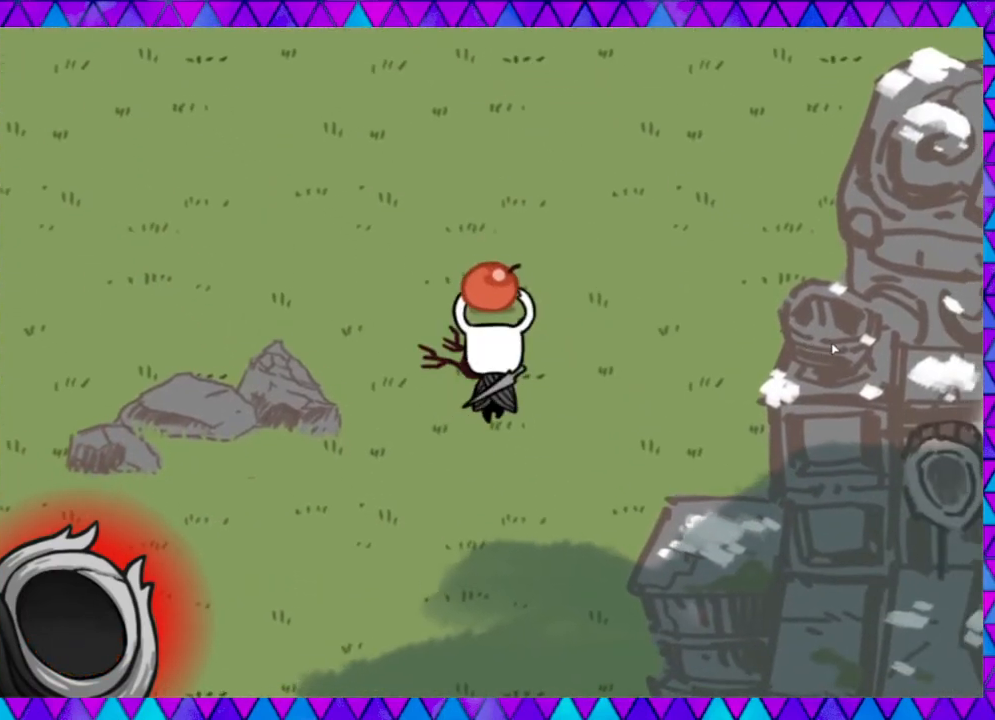
{"buttons": [], "left_stick": "up", "events": []}
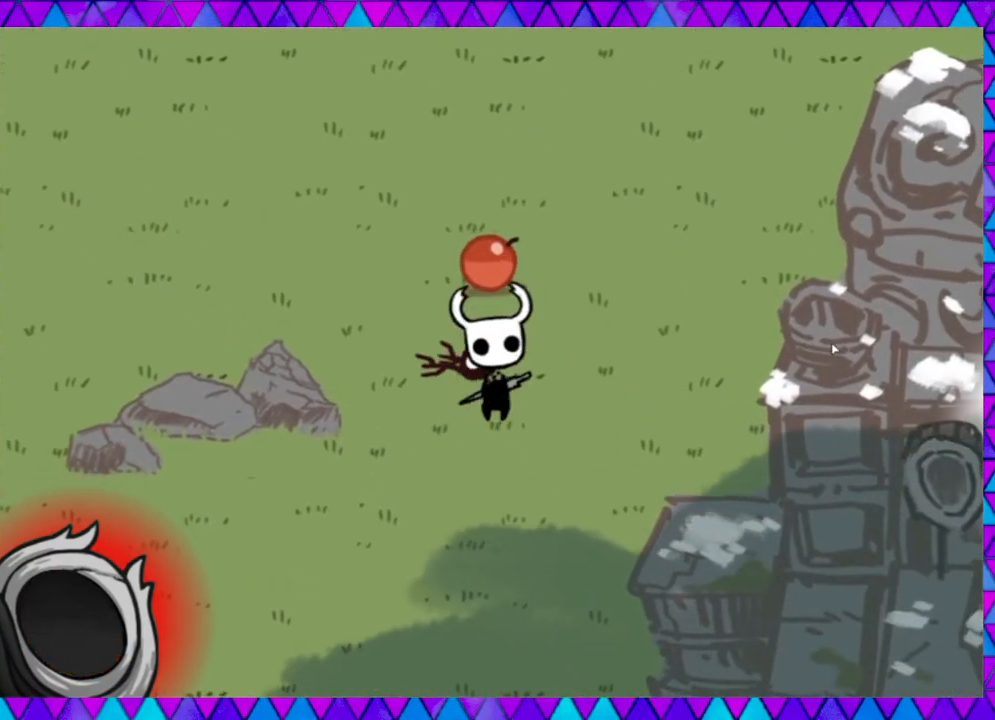
{"buttons": [], "left_stick": "center", "events": [[167, "left_stick", "center"]]}
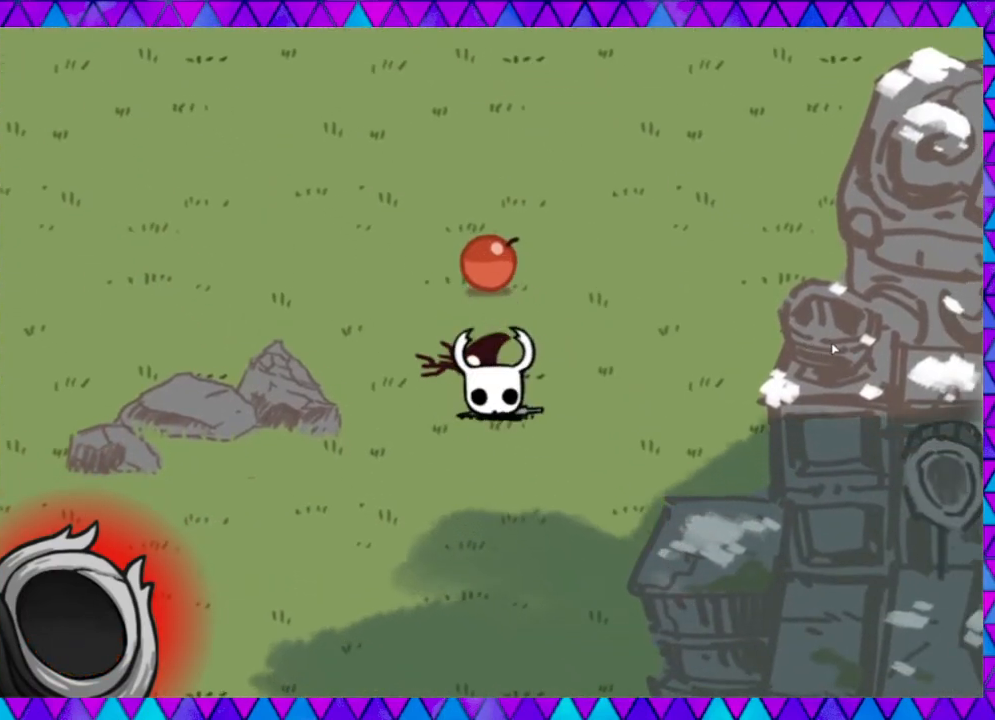
{"buttons": [], "left_stick": "center", "events": []}
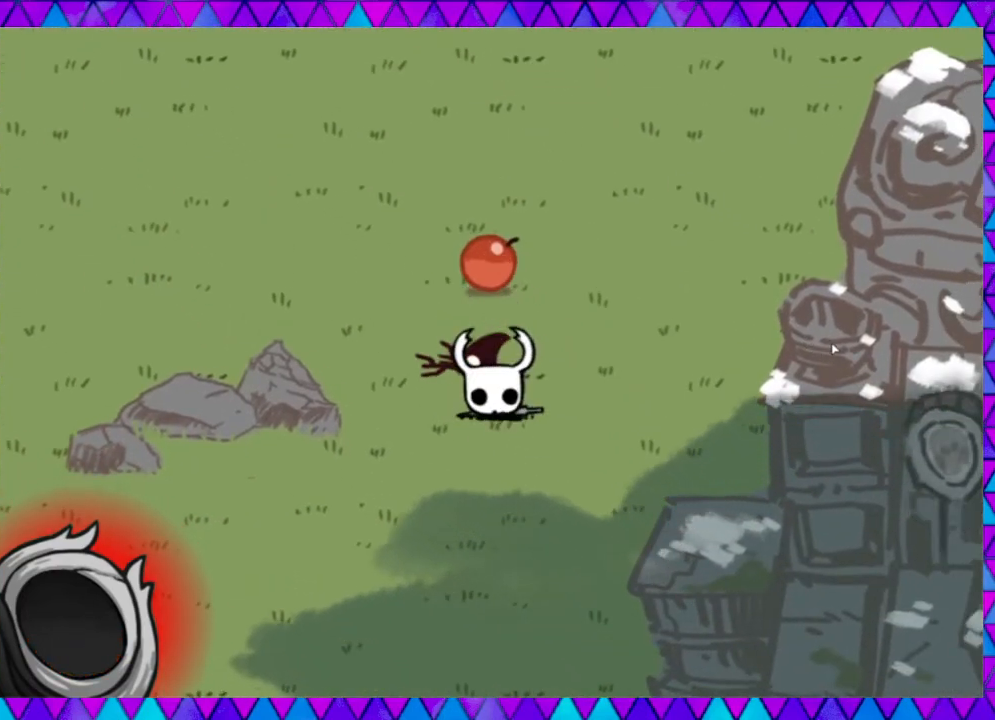
{"buttons": [], "left_stick": "center", "events": []}
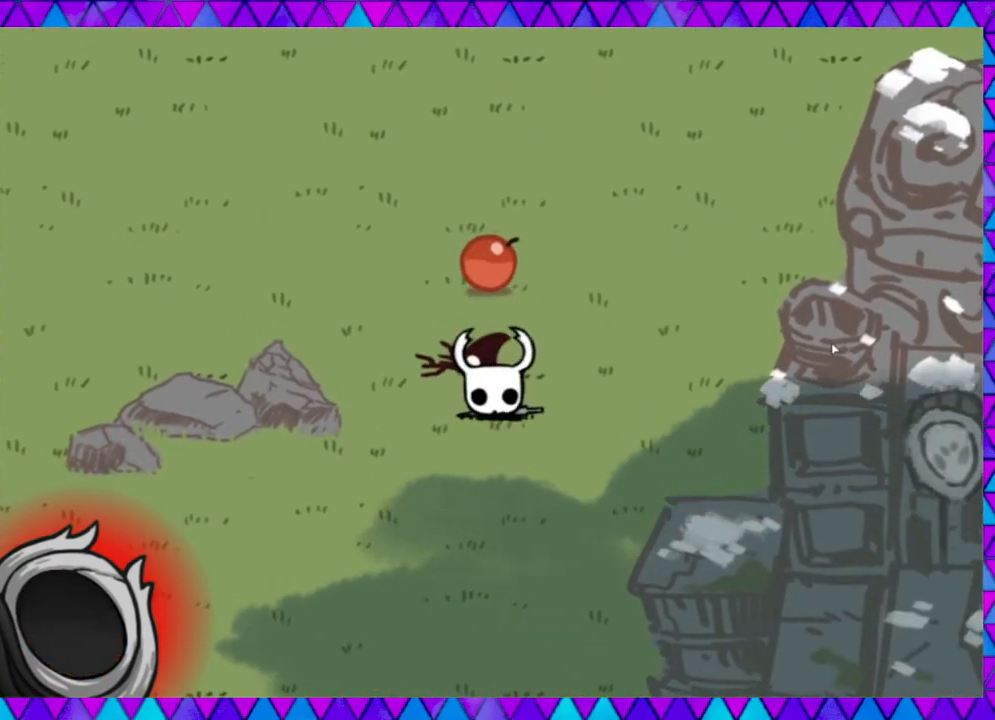
{"buttons": [], "left_stick": "center", "events": []}
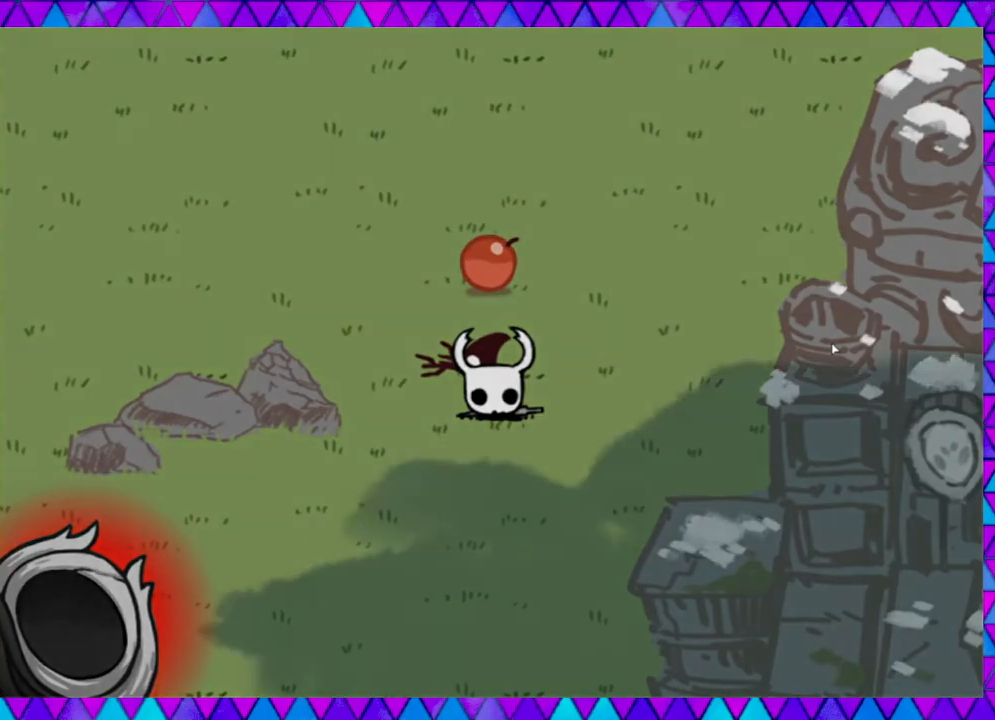
{"buttons": [], "left_stick": "center", "events": []}
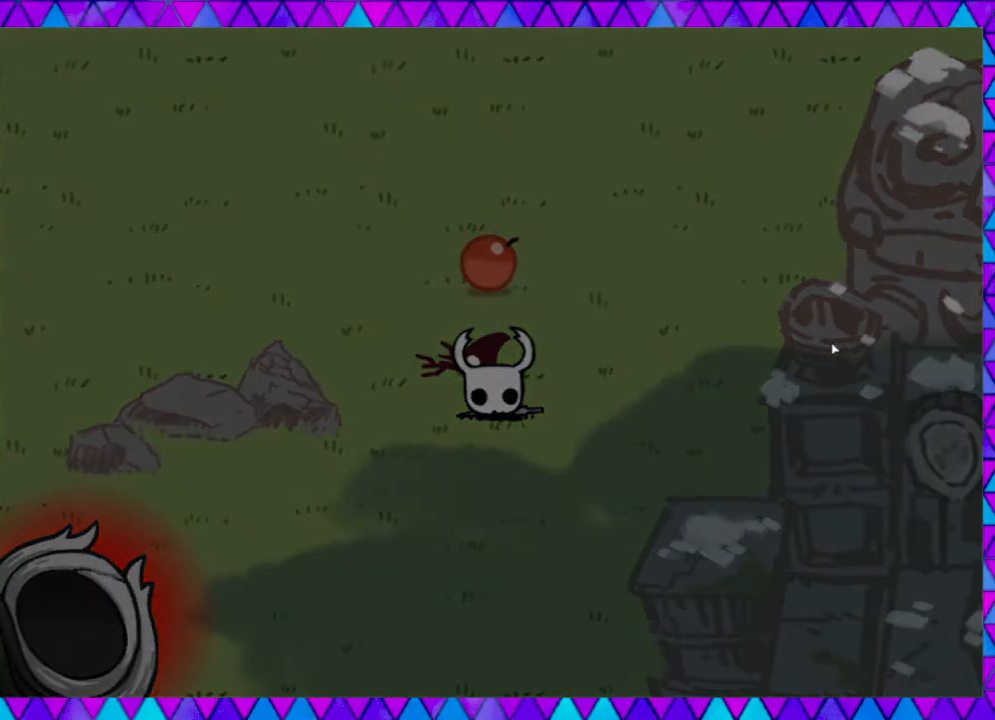
{"buttons": [], "left_stick": "center", "events": []}
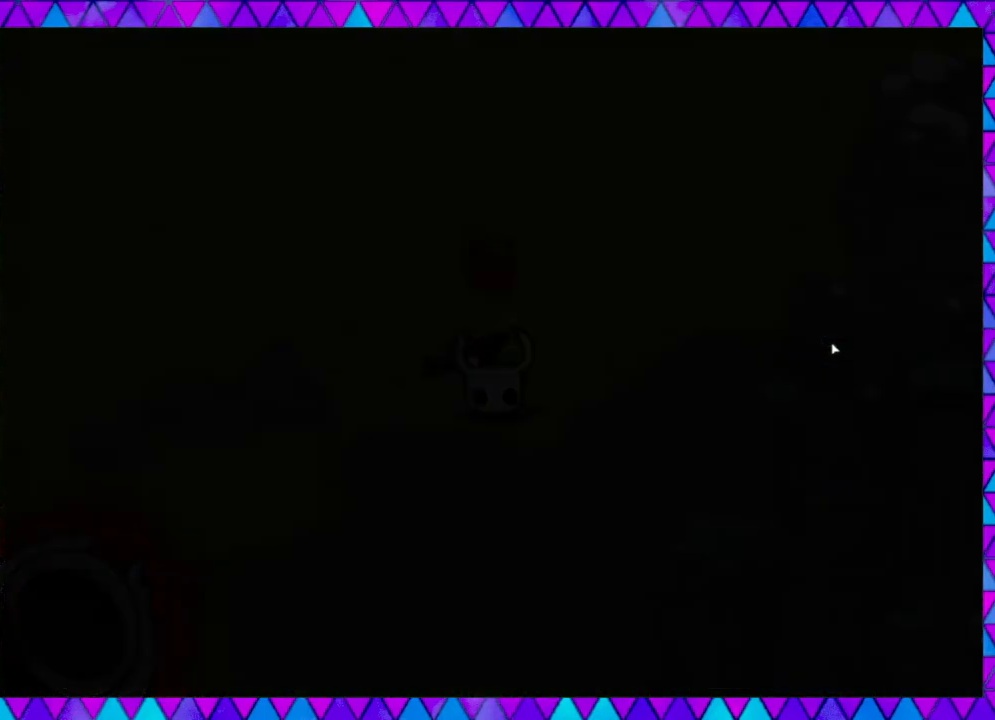
{"buttons": [], "left_stick": "center", "events": []}
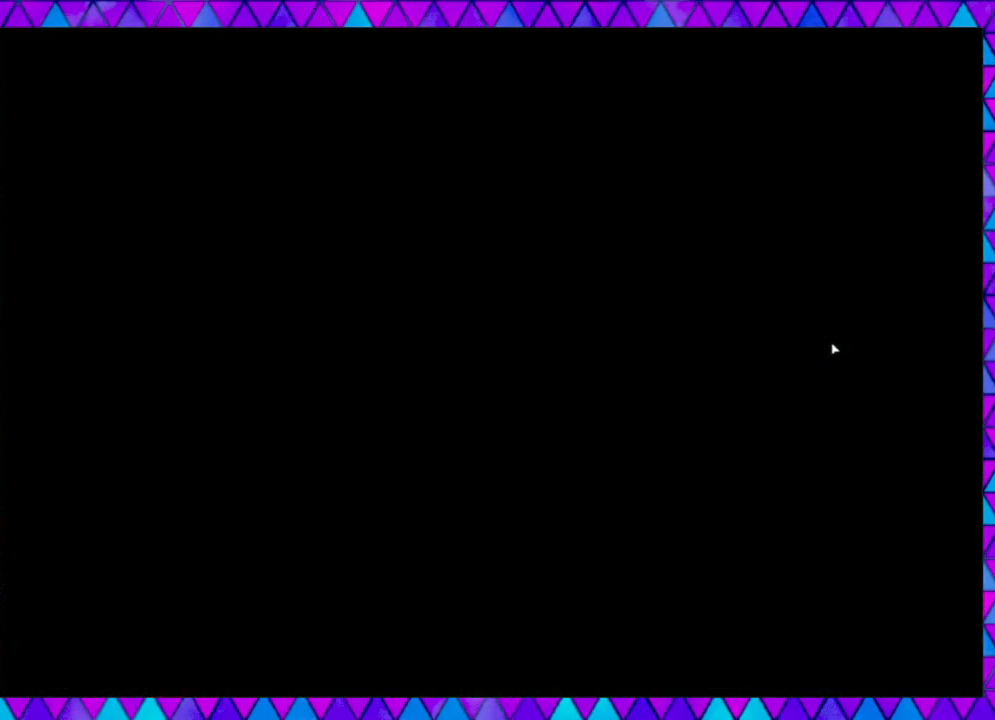
{"buttons": [], "left_stick": "center", "events": []}
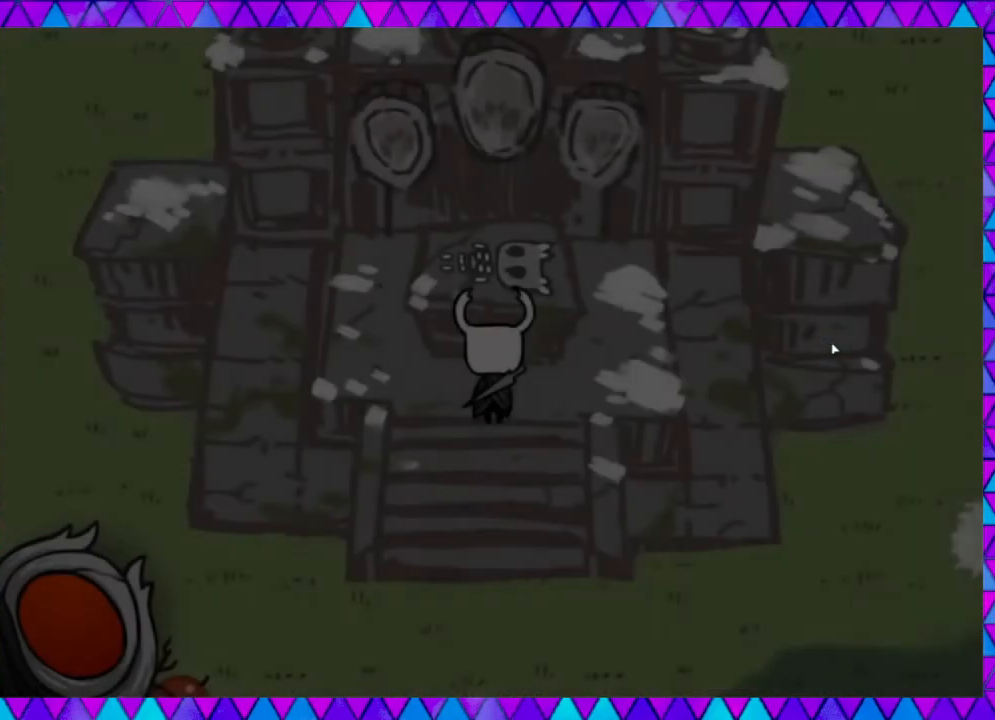
{"buttons": [], "left_stick": "down-left", "events": [[283, "left_stick", "down-left"]]}
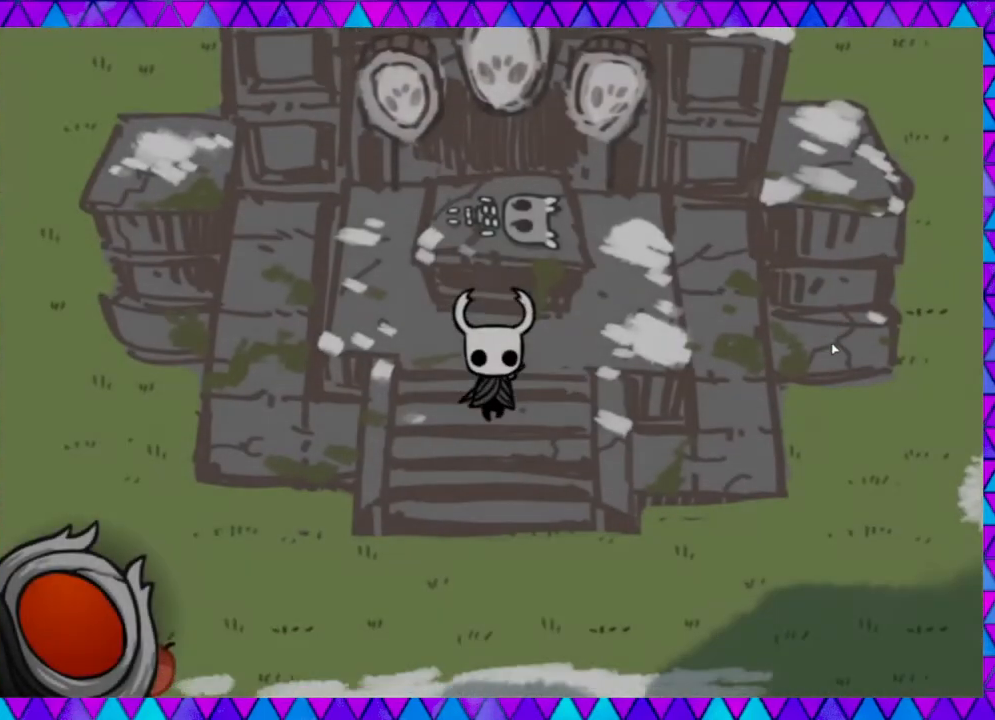
{"buttons": [], "left_stick": "down-left", "events": [[267, "B", "down"], [450, "B", "up"]]}
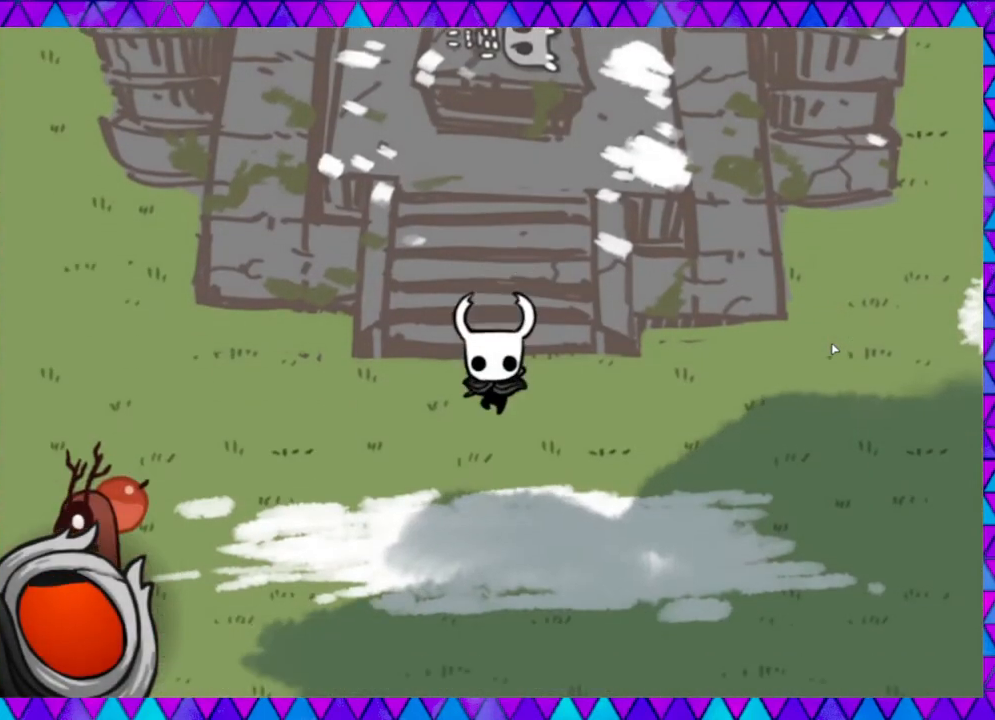
{"buttons": [], "left_stick": "left", "events": [[133, "left_stick", "left"]]}
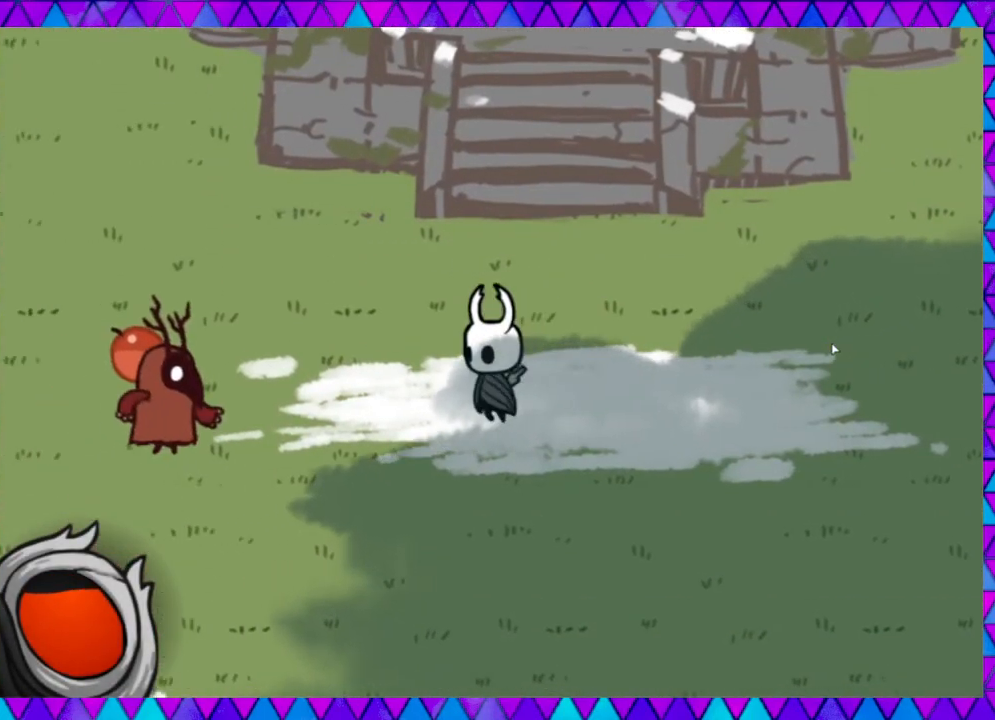
{"buttons": ["Y"], "left_stick": "left", "events": [[483, "Y", "down"]]}
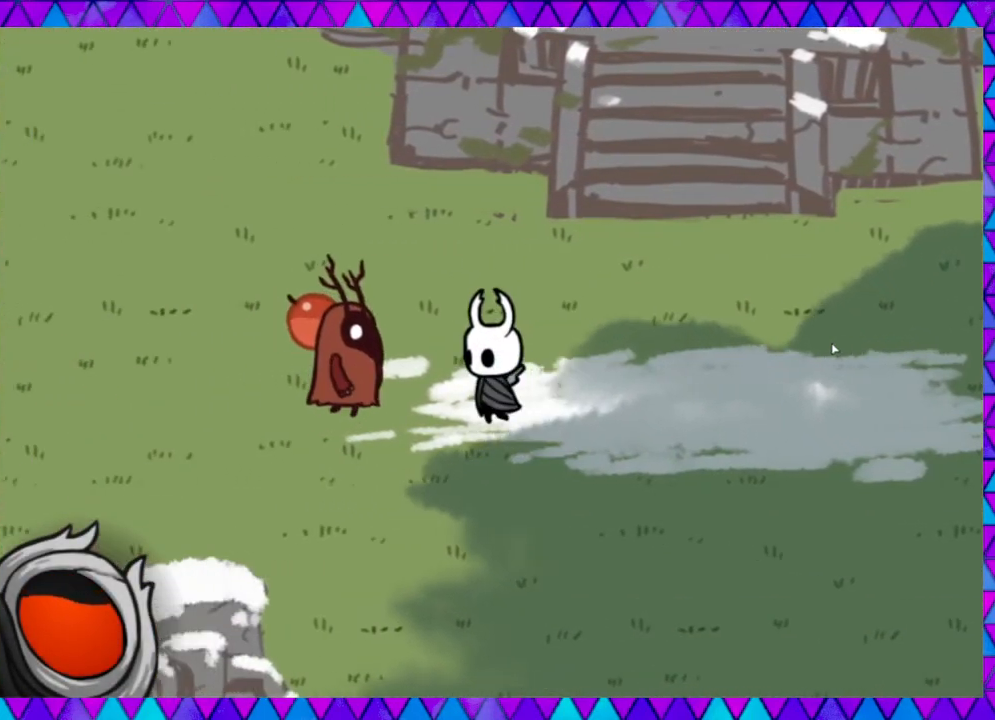
{"buttons": [], "left_stick": "up-left", "events": [[150, "Y", "up"], [400, "left_stick", "up-left"]]}
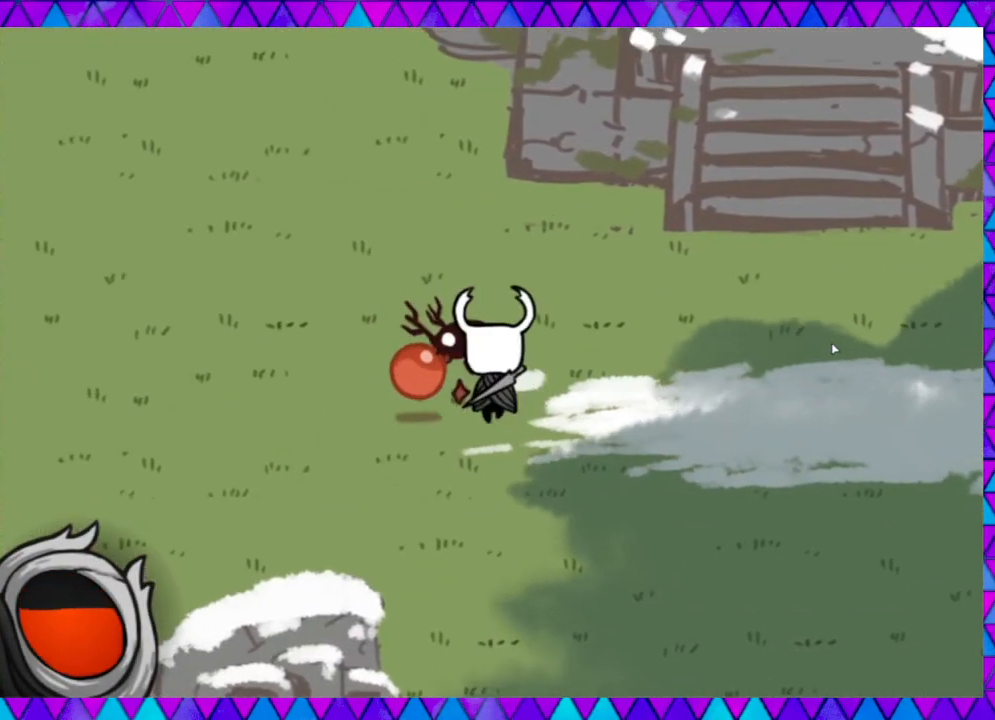
{"buttons": [], "left_stick": "left", "events": [[33, "left_stick", "left"]]}
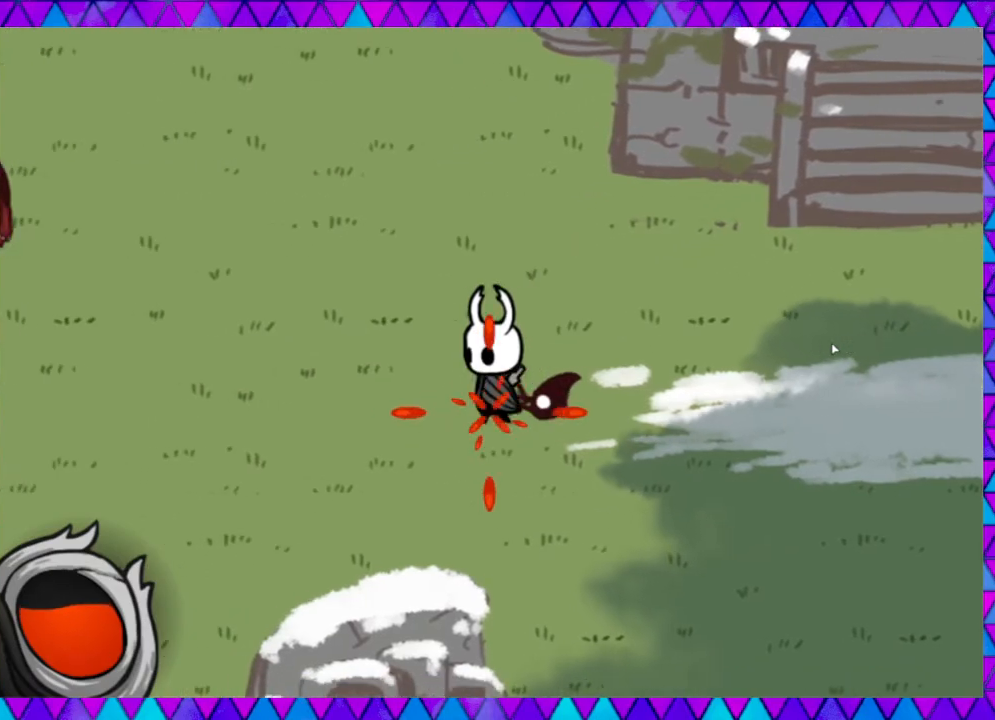
{"buttons": [], "left_stick": "left", "events": [[83, "B", "down"], [483, "B", "up"]]}